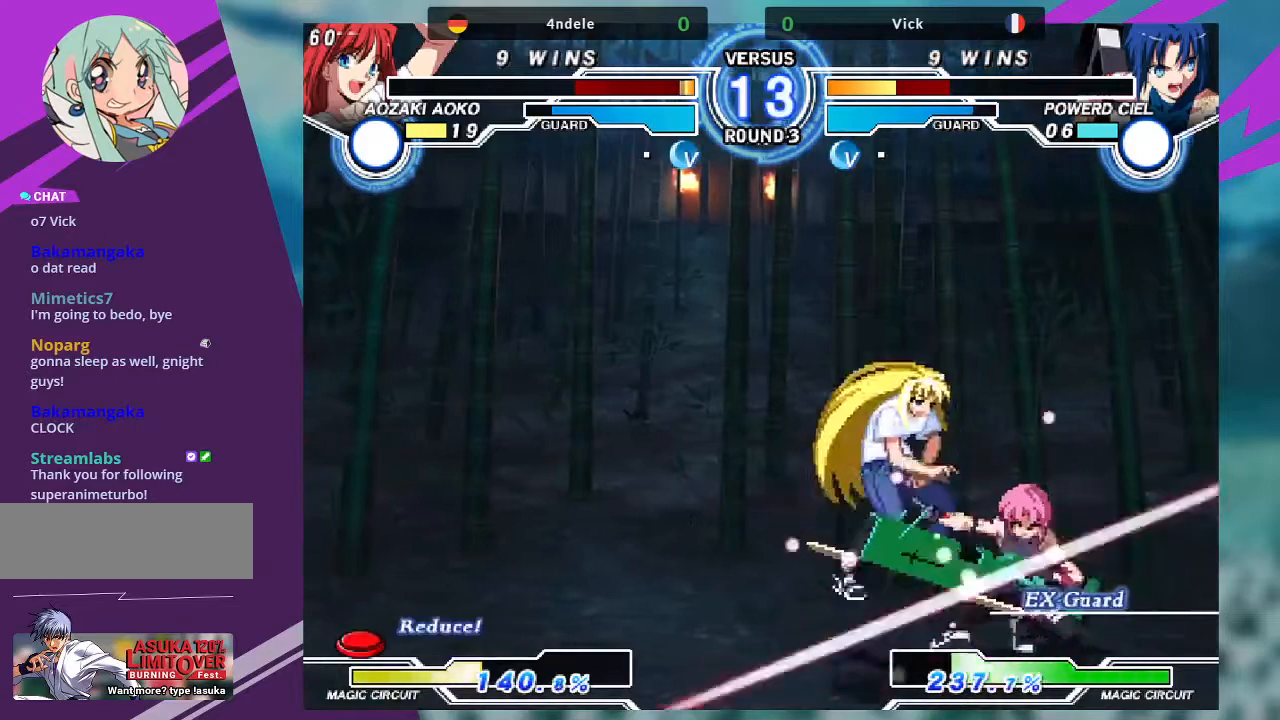
Gameplay with a controller (arcade stick); each line is a JSON object with the inputs held at the frame after it. "events" lists button and stick changes between this image and that frame as [ms after this image, input, new state], when the widget could be followed in between. Not read: L3 R3.
{"buttons": [], "left_stick": "down-right", "events": [[67, "SQUARE", "up"], [233, "SQUARE", "down"], [267, "SQUARE", "up"]]}
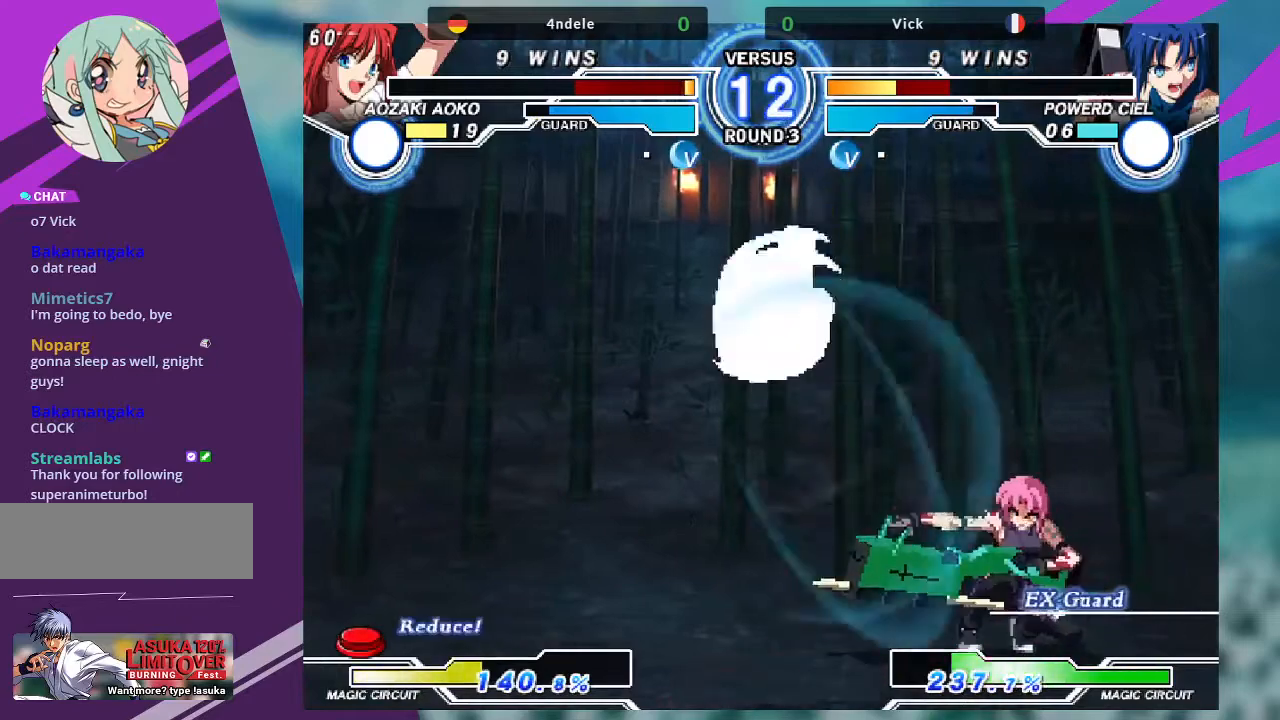
{"buttons": ["SQUARE"], "left_stick": "down-right", "events": [[67, "left_stick", "left"], [134, "left_stick", "up"], [201, "left_stick", "left"], [434, "left_stick", "down-right"], [467, "SQUARE", "down"]]}
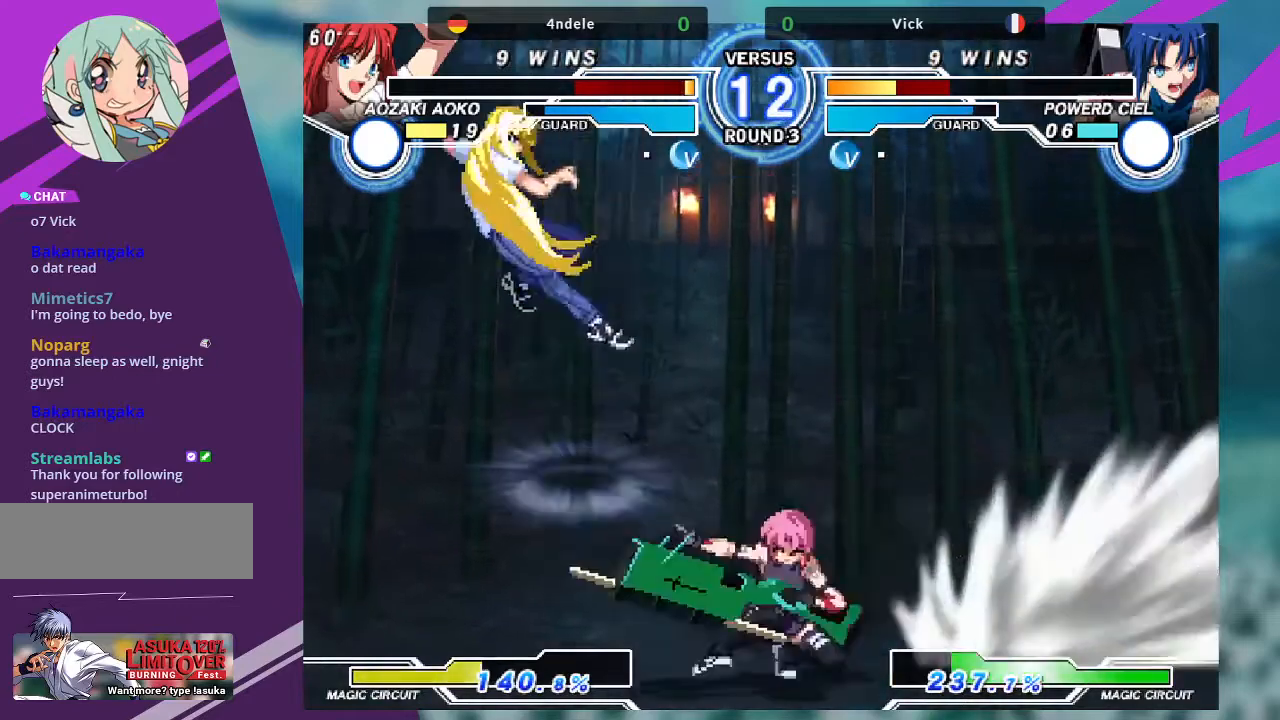
{"buttons": [], "left_stick": "right", "events": [[67, "SQUARE", "up"], [367, "left_stick", "right"]]}
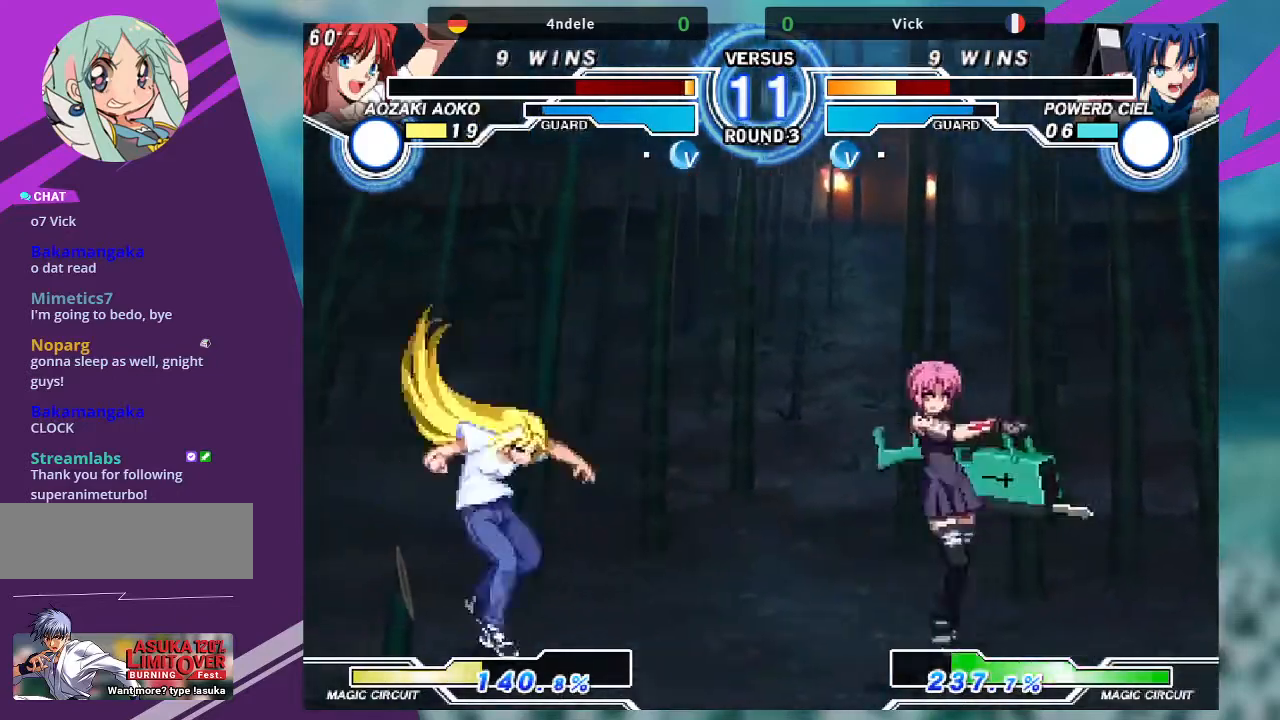
{"buttons": [], "left_stick": "left", "events": [[234, "left_stick", "up-right"], [401, "left_stick", "center"], [501, "left_stick", "left"]]}
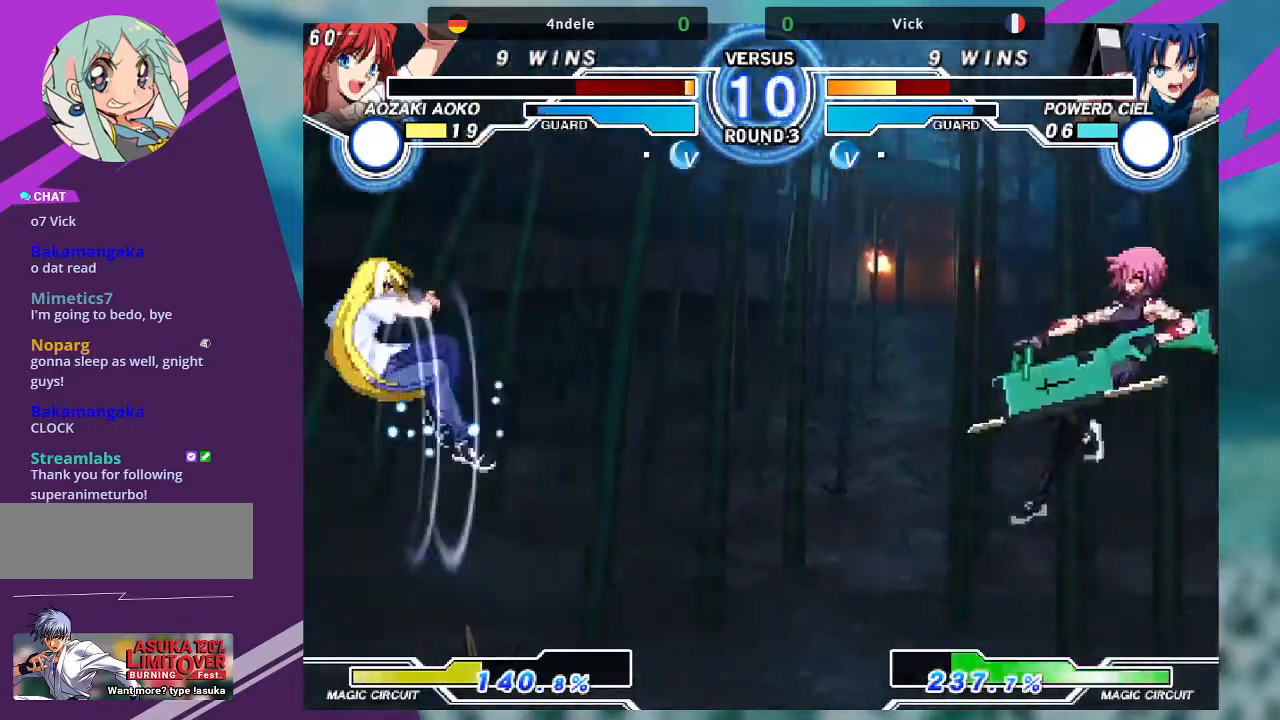
{"buttons": [], "left_stick": "down", "events": [[67, "left_stick", "center"], [167, "left_stick", "left"], [500, "left_stick", "down"]]}
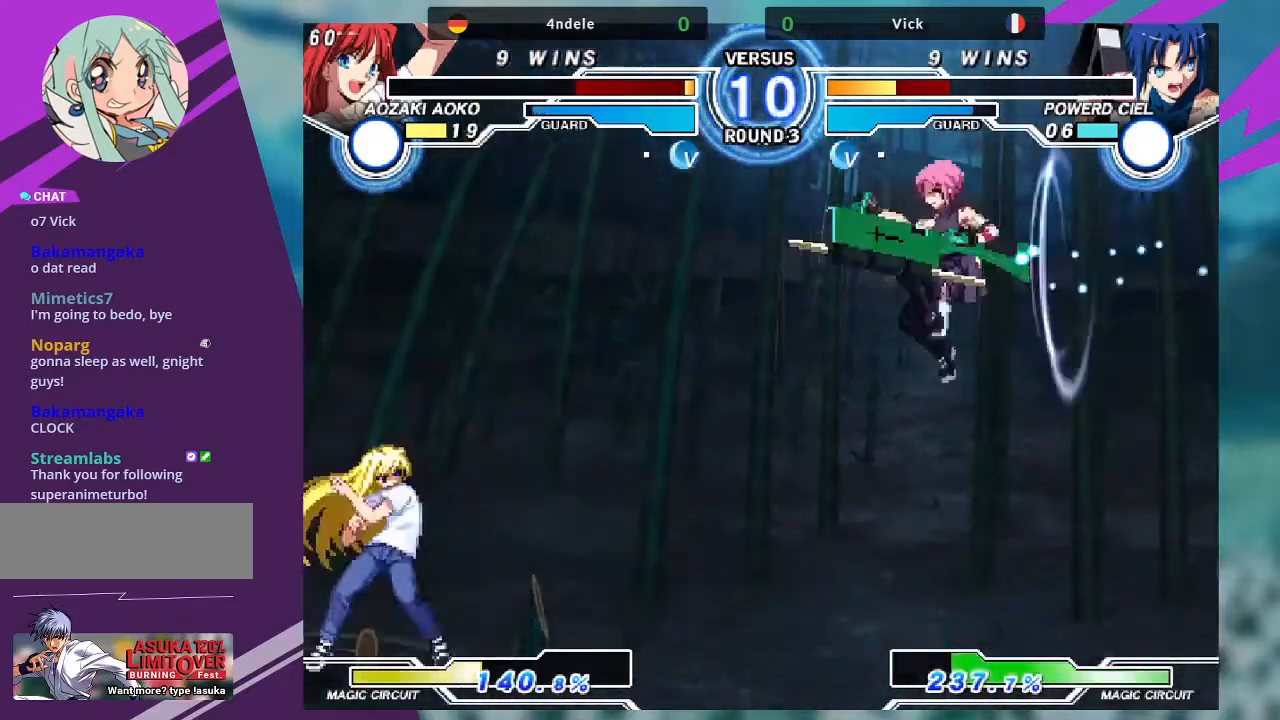
{"buttons": [], "left_stick": "right", "events": [[100, "left_stick", "right"], [134, "SQUARE", "down"], [234, "SQUARE", "up"], [267, "left_stick", "center"], [467, "left_stick", "right"]]}
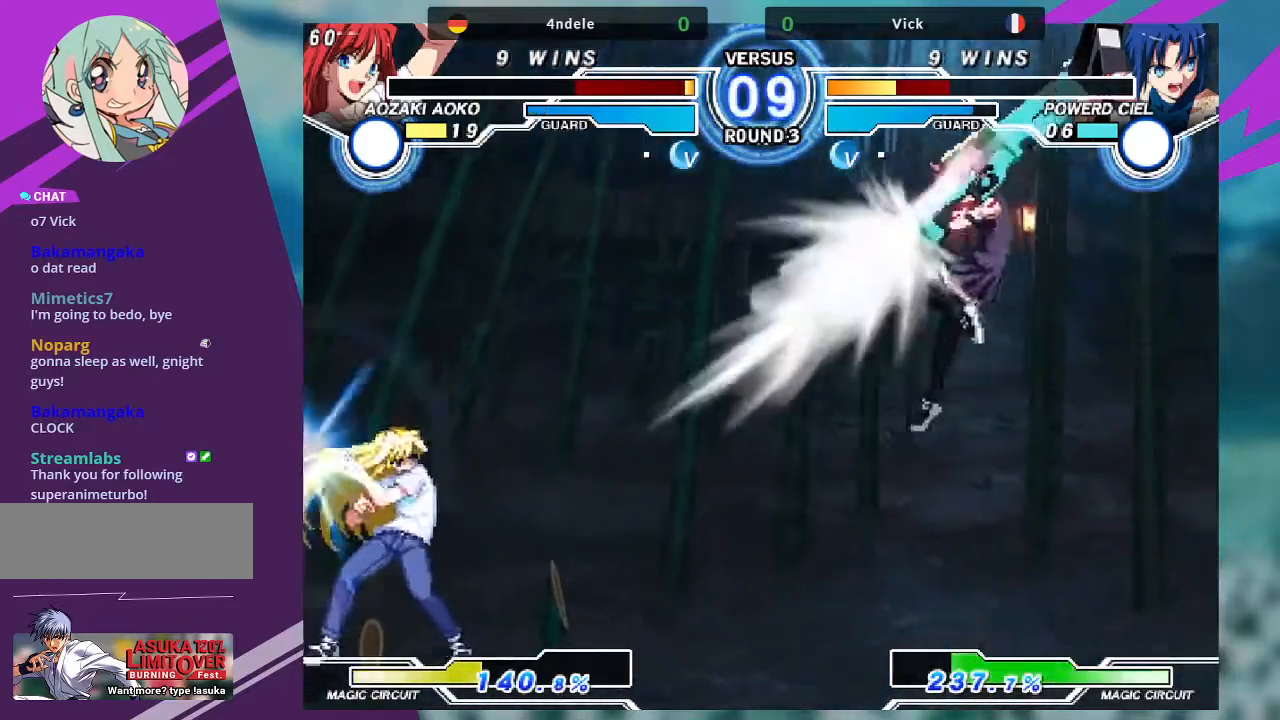
{"buttons": [], "left_stick": "down-right", "events": [[33, "left_stick", "down-right"]]}
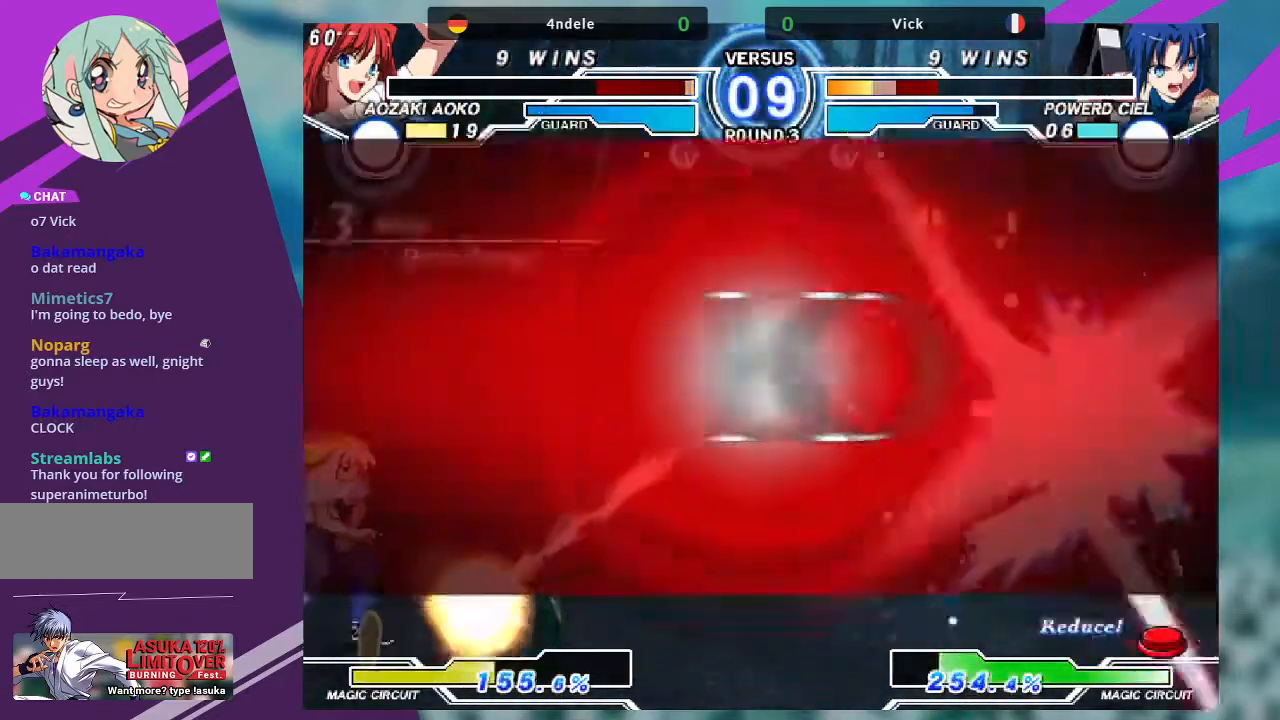
{"buttons": [], "left_stick": "down-right", "events": []}
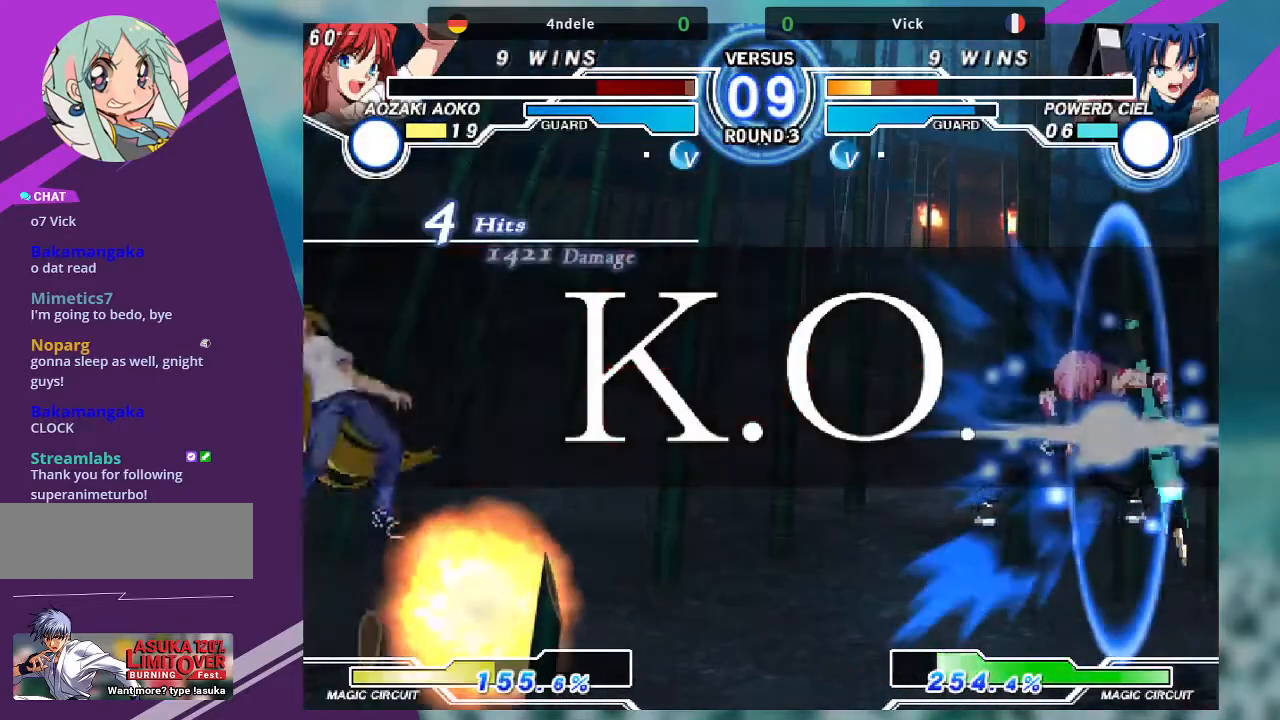
{"buttons": [], "left_stick": "down-right", "events": []}
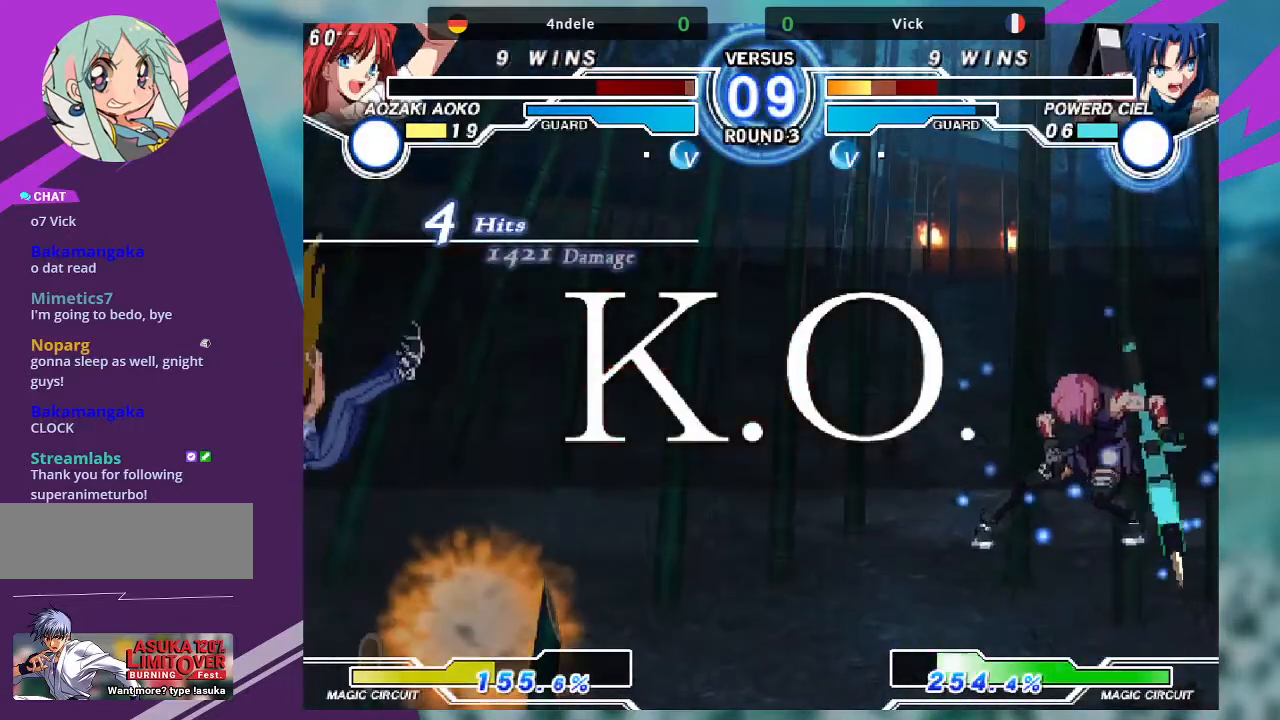
{"buttons": [], "left_stick": "center", "events": [[401, "left_stick", "center"]]}